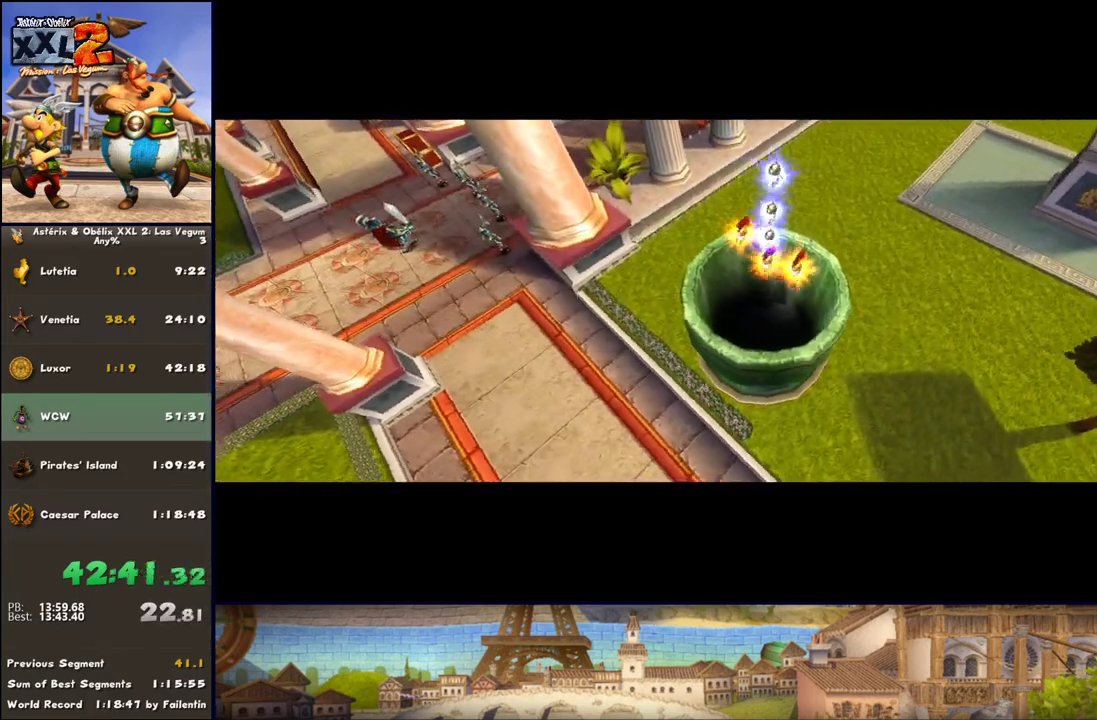
Gameplay with a controller (Xbox layout); each line is a JSON object with the inputs held at the frame after it. "events" lists button and stick changes between this image and that frame as [ms after this image, input, new state], when the widget could be followed in between. Not read: L2 R2.
{"buttons": [], "left_stick": "up-left", "right_stick": "center", "events": [[500, "left_stick", "up-left"]]}
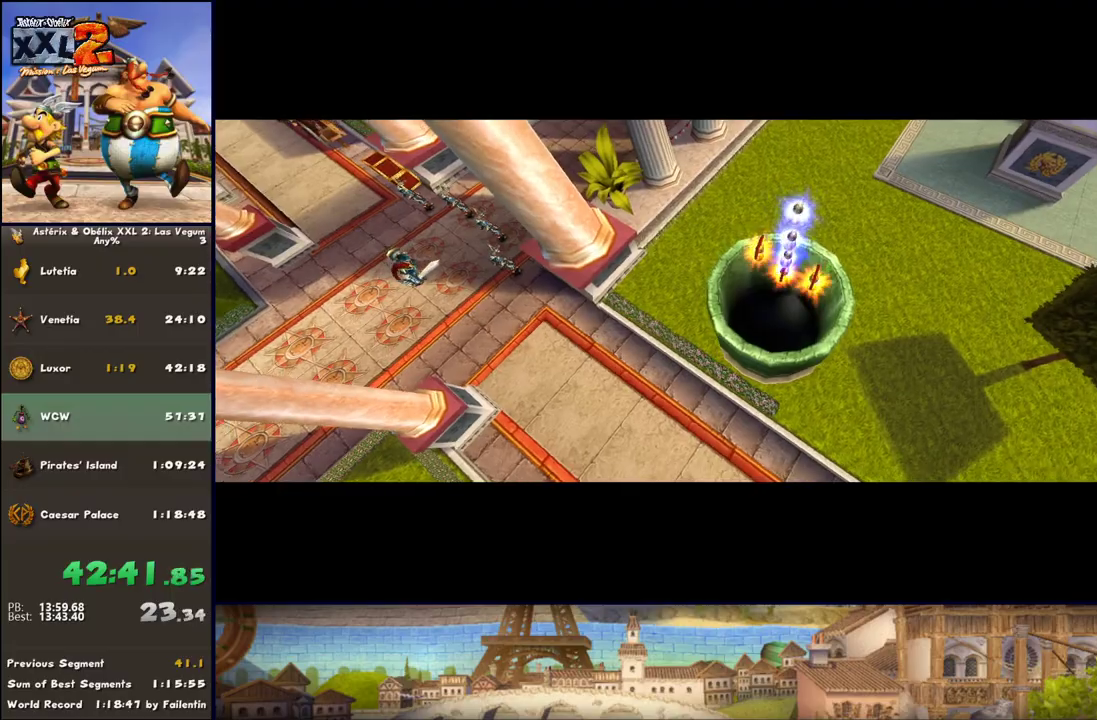
{"buttons": ["A"], "left_stick": "up-left", "right_stick": "center", "events": [[267, "A", "down"], [383, "A", "up"], [450, "A", "down"]]}
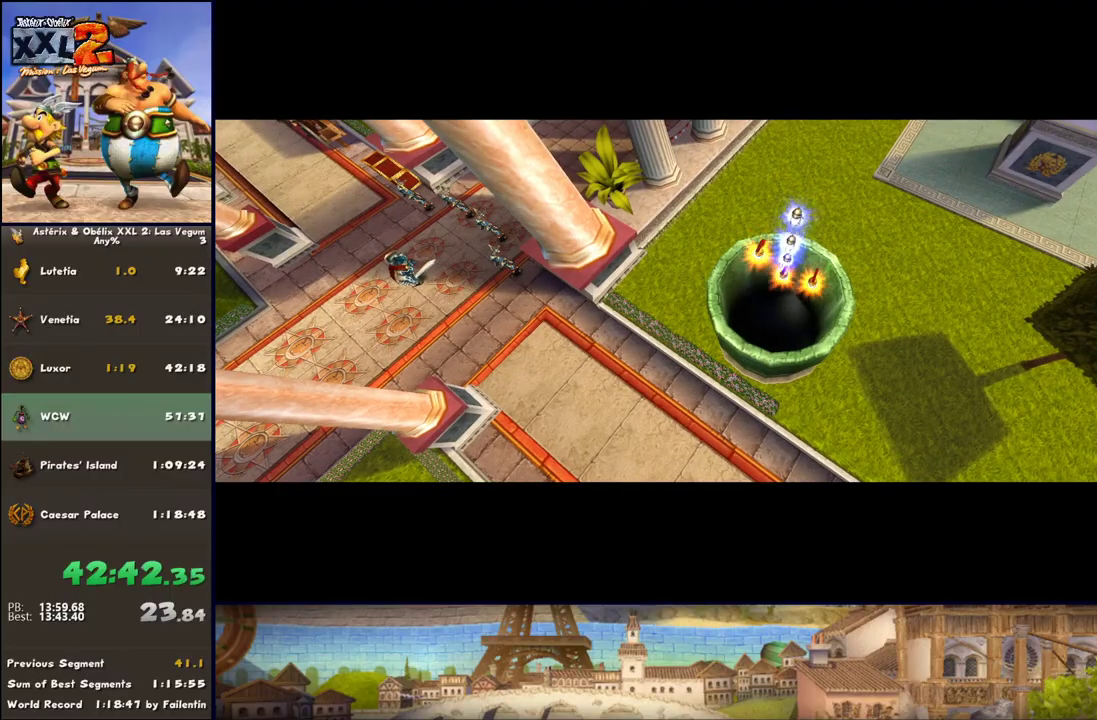
{"buttons": [], "left_stick": "up", "right_stick": "center", "events": [[67, "A", "up"], [67, "left_stick", "up"], [133, "A", "down"], [200, "A", "up"], [317, "A", "down"], [383, "A", "up"]]}
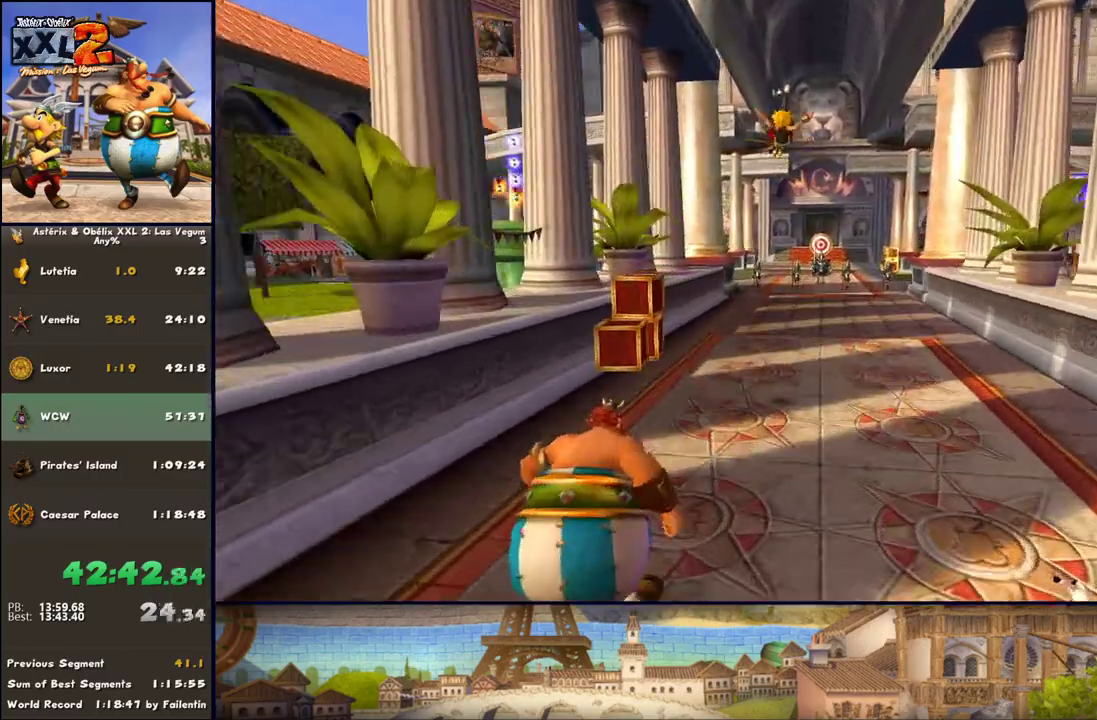
{"buttons": [], "left_stick": "up", "right_stick": "center", "events": [[250, "DPAD_RIGHT", "down"], [383, "DPAD_RIGHT", "up"]]}
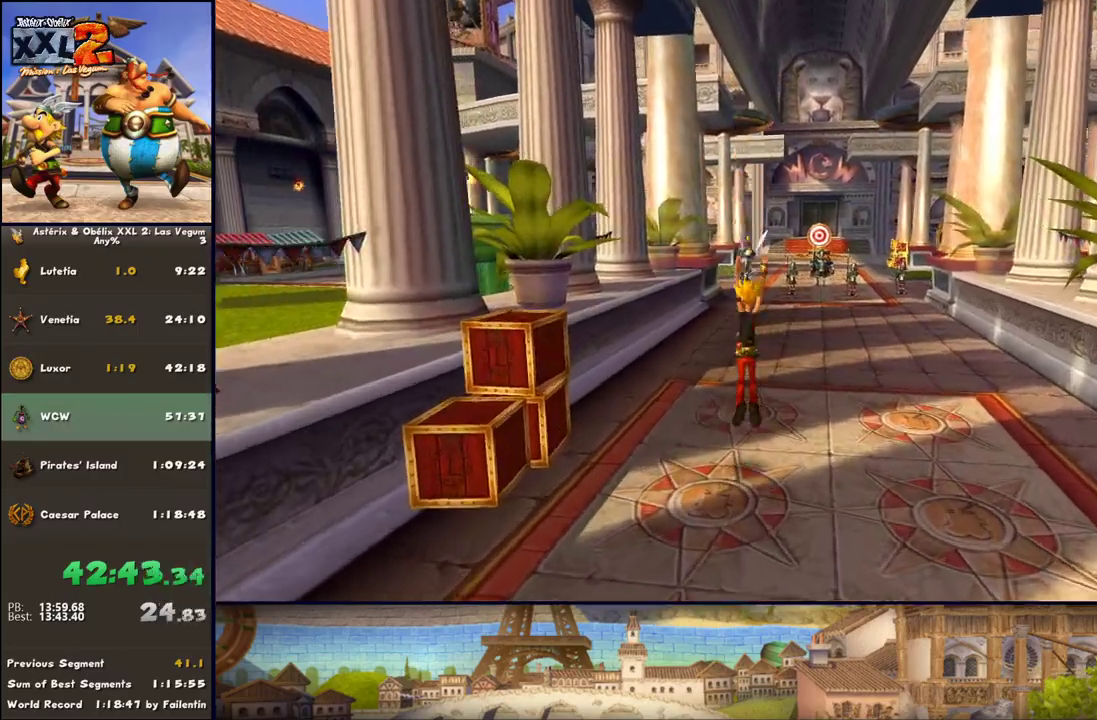
{"buttons": [], "left_stick": "up", "right_stick": "center", "events": [[167, "A", "down"], [250, "A", "up"]]}
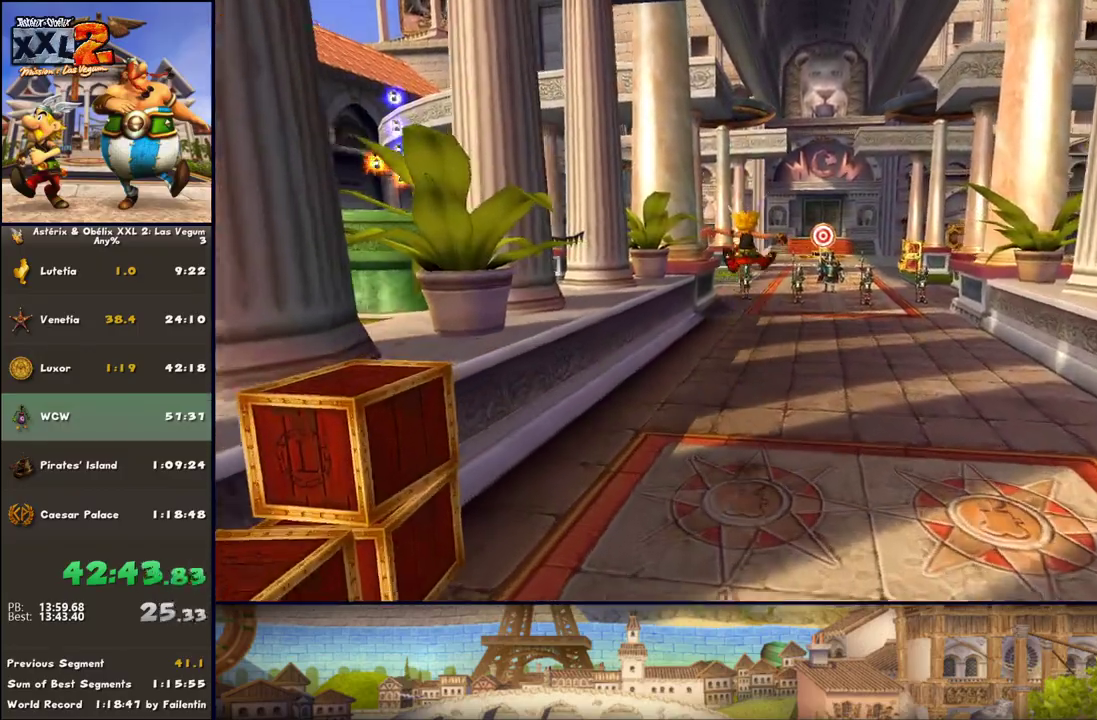
{"buttons": [], "left_stick": "up", "right_stick": "center", "events": [[283, "DPAD_RIGHT", "down"], [367, "DPAD_RIGHT", "up"]]}
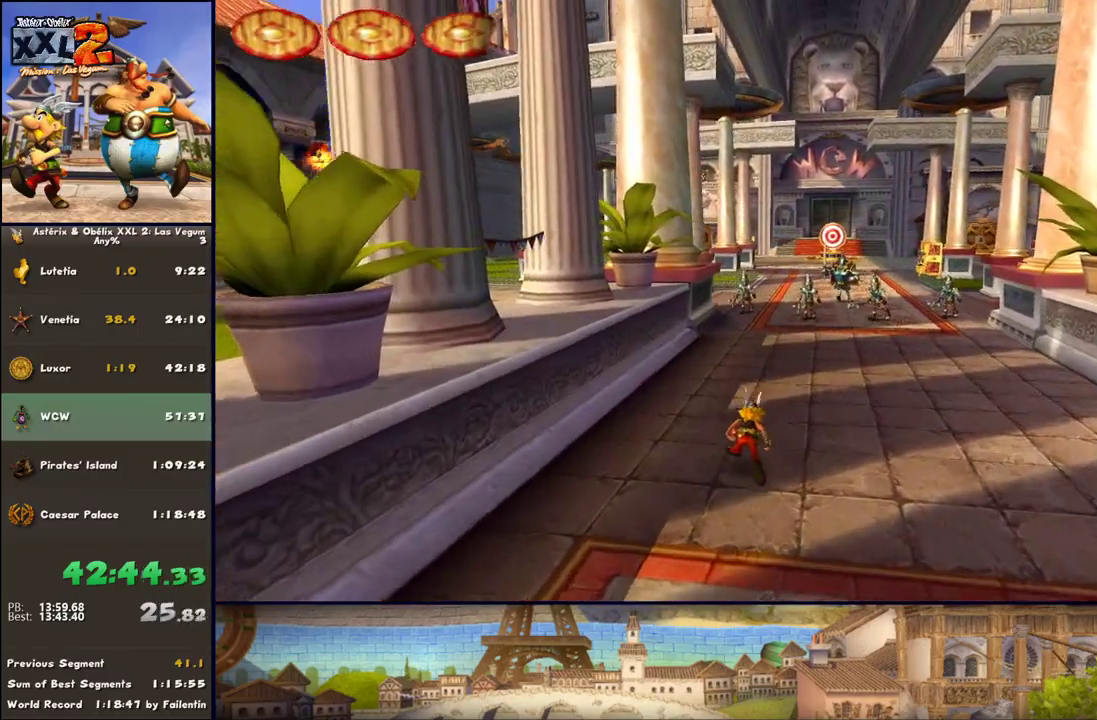
{"buttons": [], "left_stick": "up", "right_stick": "center", "events": [[167, "DPAD_RIGHT", "down"], [250, "DPAD_RIGHT", "up"]]}
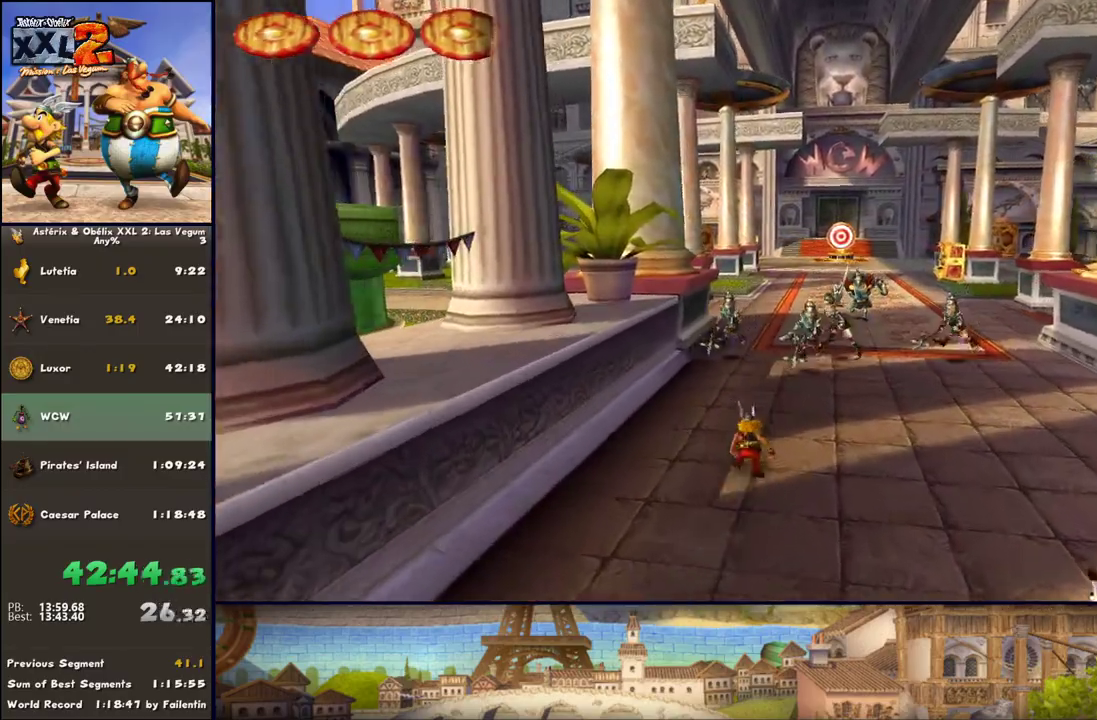
{"buttons": [], "left_stick": "up", "right_stick": "center", "events": [[217, "A", "down"], [300, "A", "up"]]}
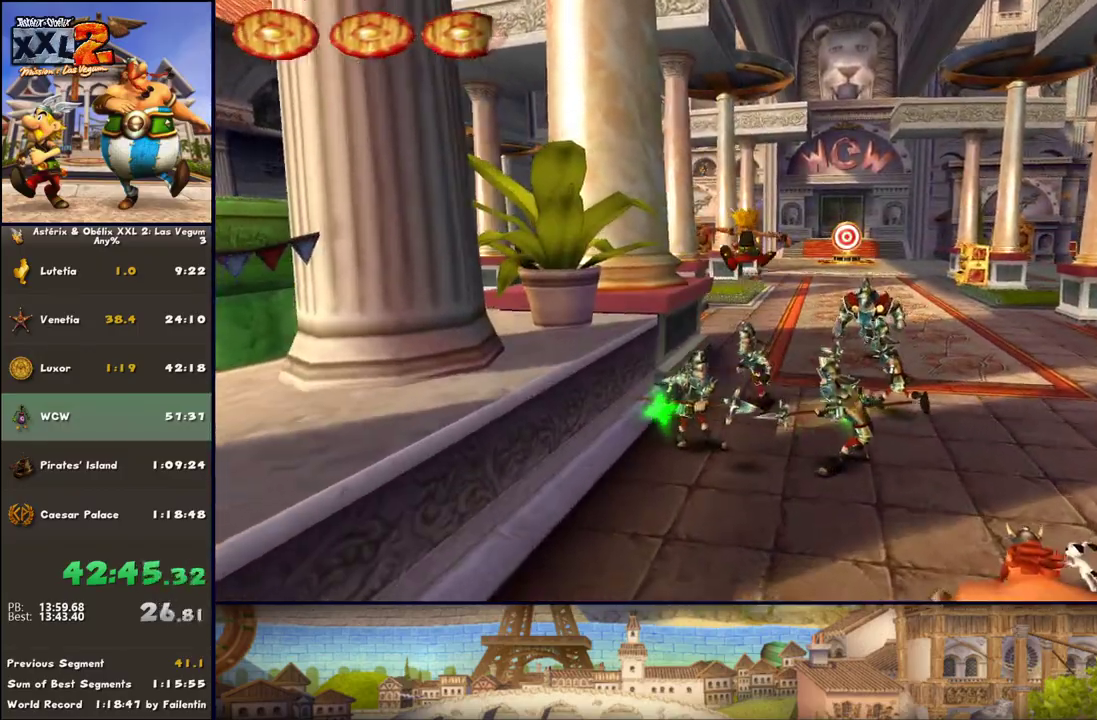
{"buttons": [], "left_stick": "up", "right_stick": "center", "events": [[150, "A", "down"], [233, "A", "up"]]}
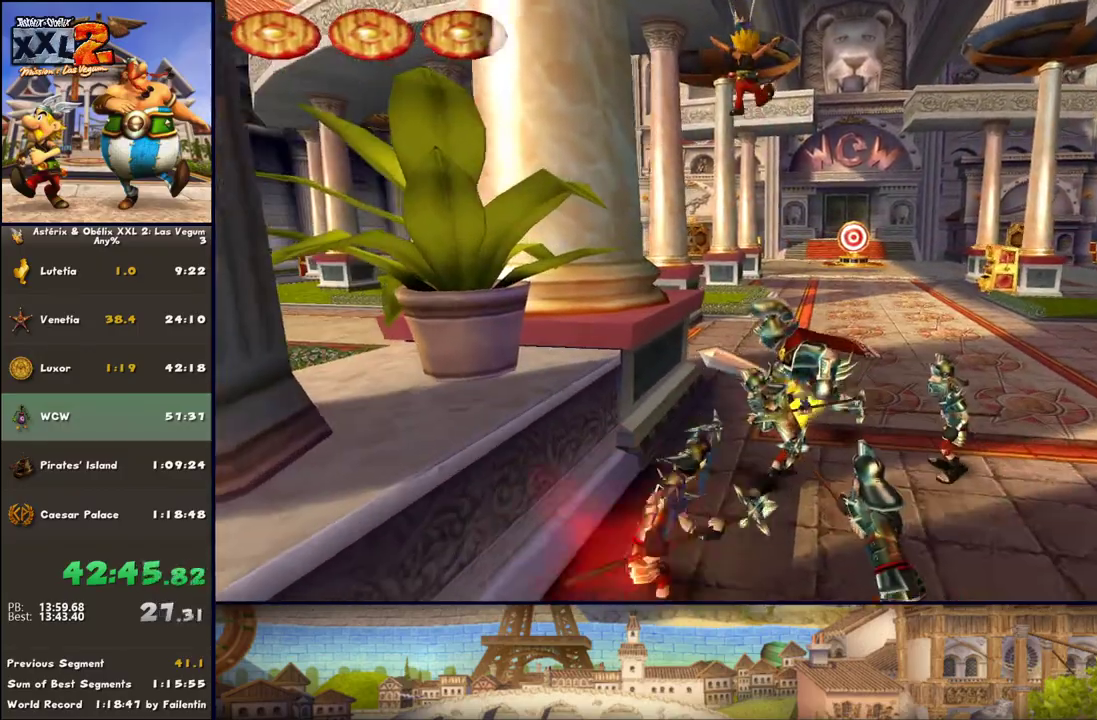
{"buttons": ["A"], "left_stick": "up", "right_stick": "center", "events": [[33, "DPAD_RIGHT", "down"], [167, "DPAD_RIGHT", "up"], [467, "A", "down"]]}
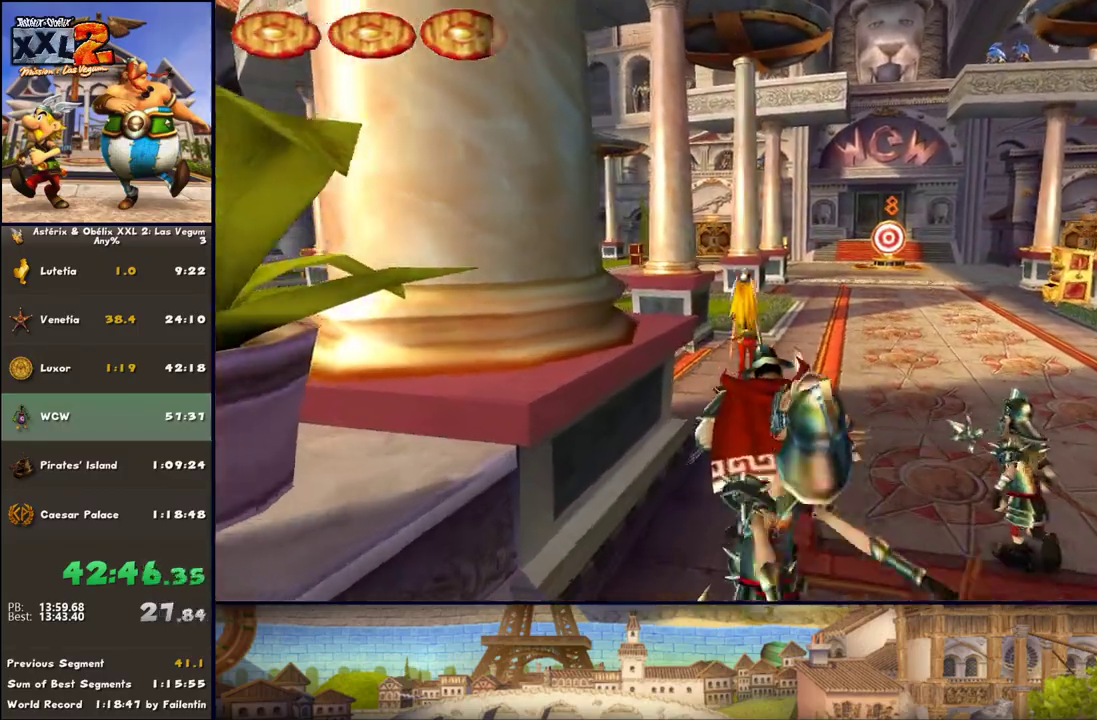
{"buttons": ["DPAD_RIGHT"], "left_stick": "up-left", "right_stick": "center", "events": [[50, "A", "up"], [100, "A", "down"], [167, "A", "up"], [167, "left_stick", "up-left"], [350, "DPAD_RIGHT", "down"]]}
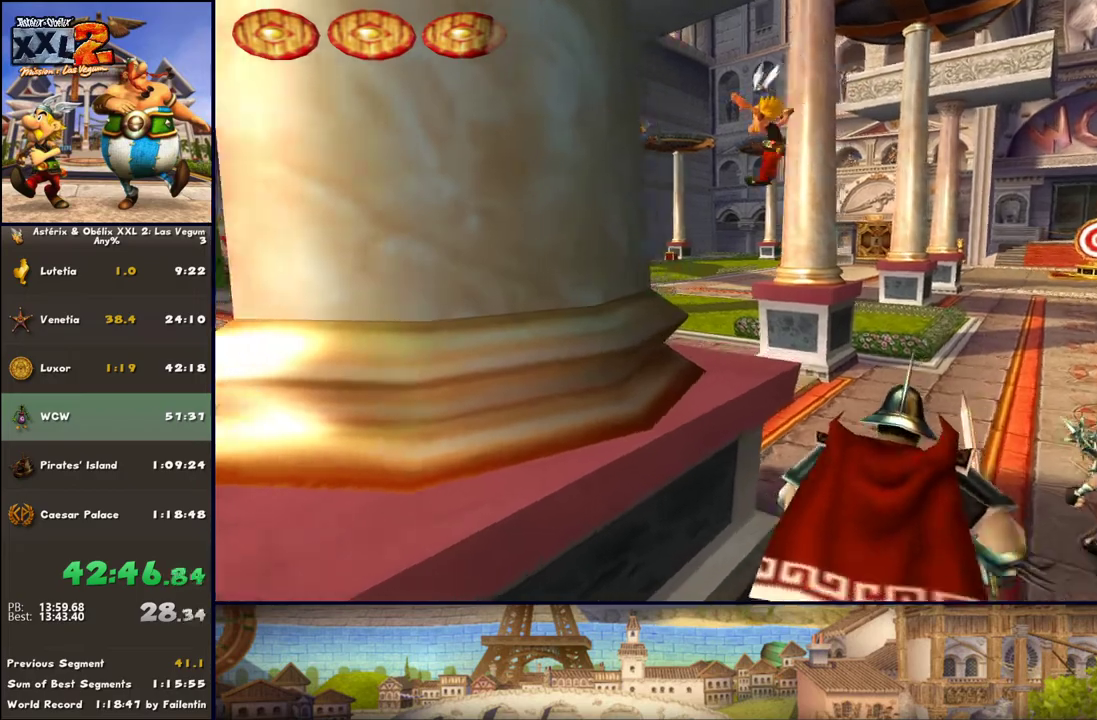
{"buttons": [], "left_stick": "up-left", "right_stick": "center", "events": [[467, "DPAD_RIGHT", "up"]]}
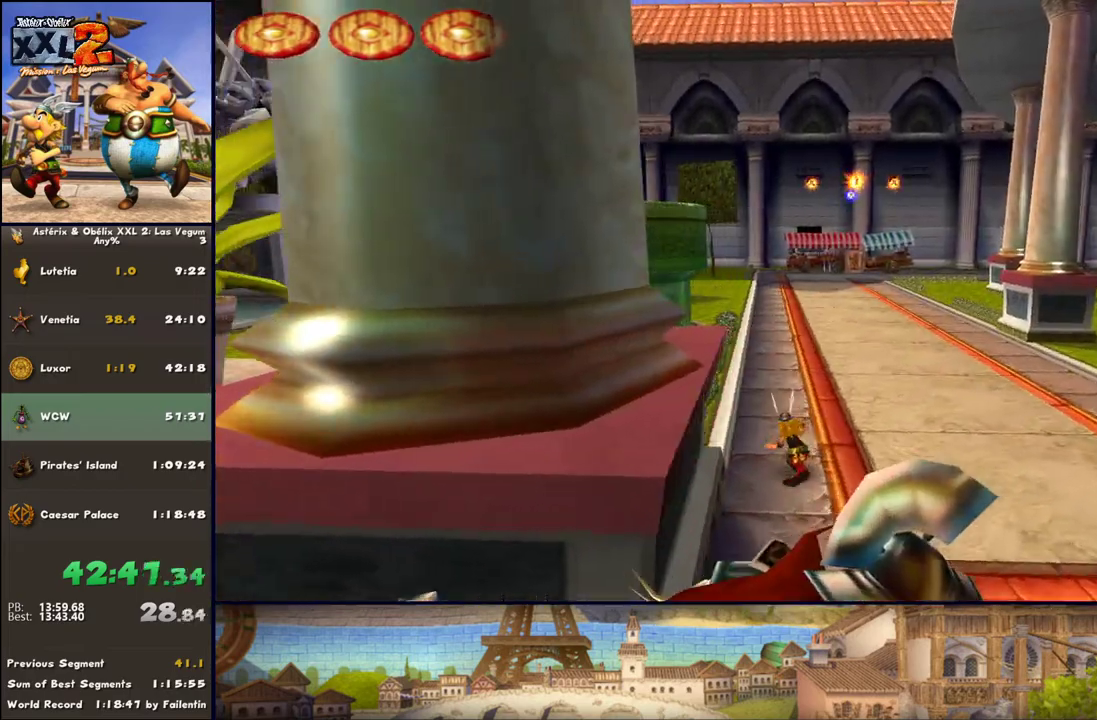
{"buttons": ["A"], "left_stick": "up-left", "right_stick": "center", "events": [[417, "A", "down"]]}
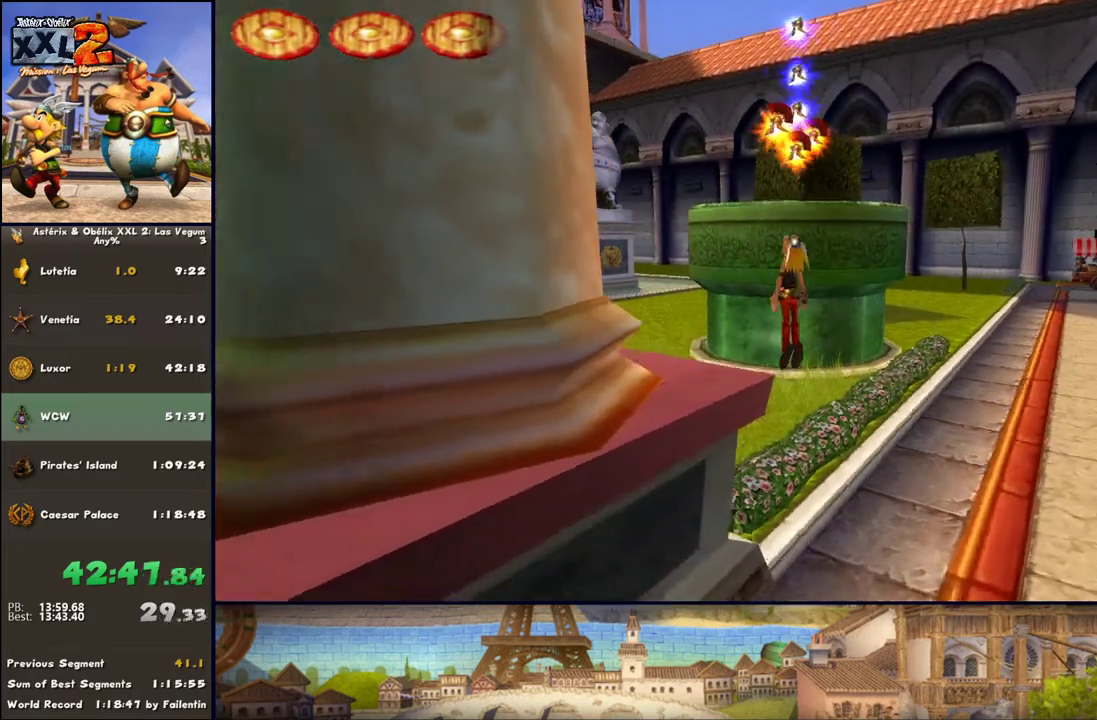
{"buttons": ["A"], "left_stick": "up", "right_stick": "center", "events": [[33, "A", "up"], [100, "left_stick", "up"], [283, "A", "down"]]}
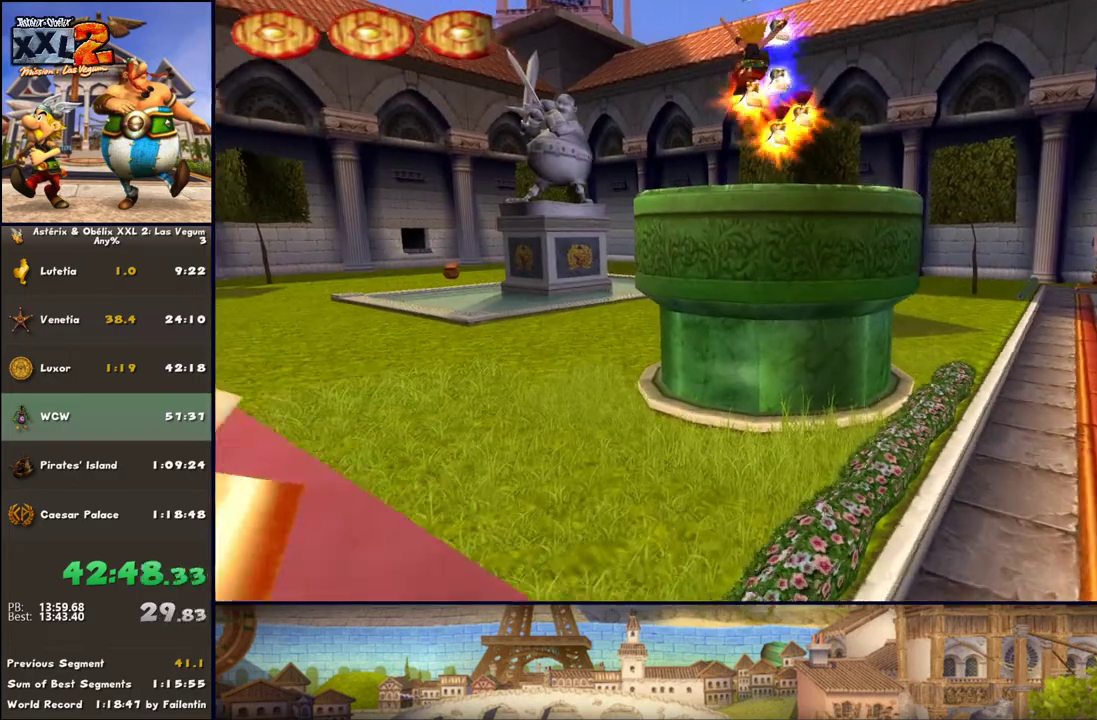
{"buttons": [], "left_stick": "up", "right_stick": "center", "events": [[150, "A", "up"]]}
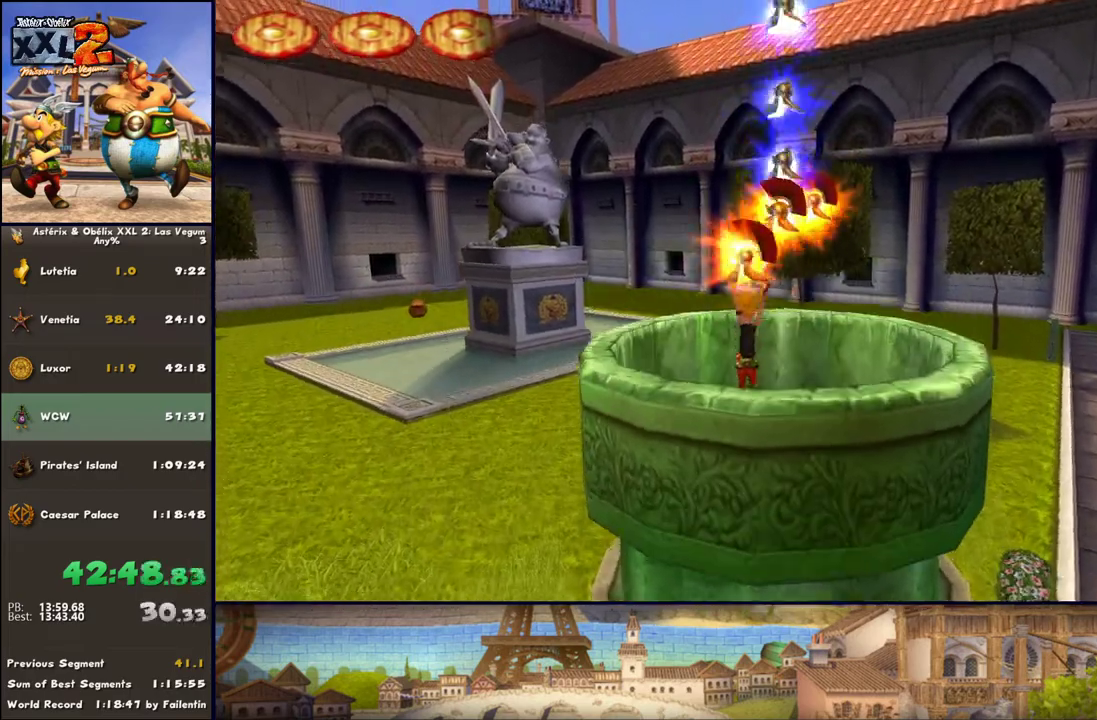
{"buttons": ["START"], "left_stick": "center", "right_stick": "center", "events": [[67, "B", "down"], [67, "left_stick", "center"], [150, "B", "up"], [500, "START", "down"]]}
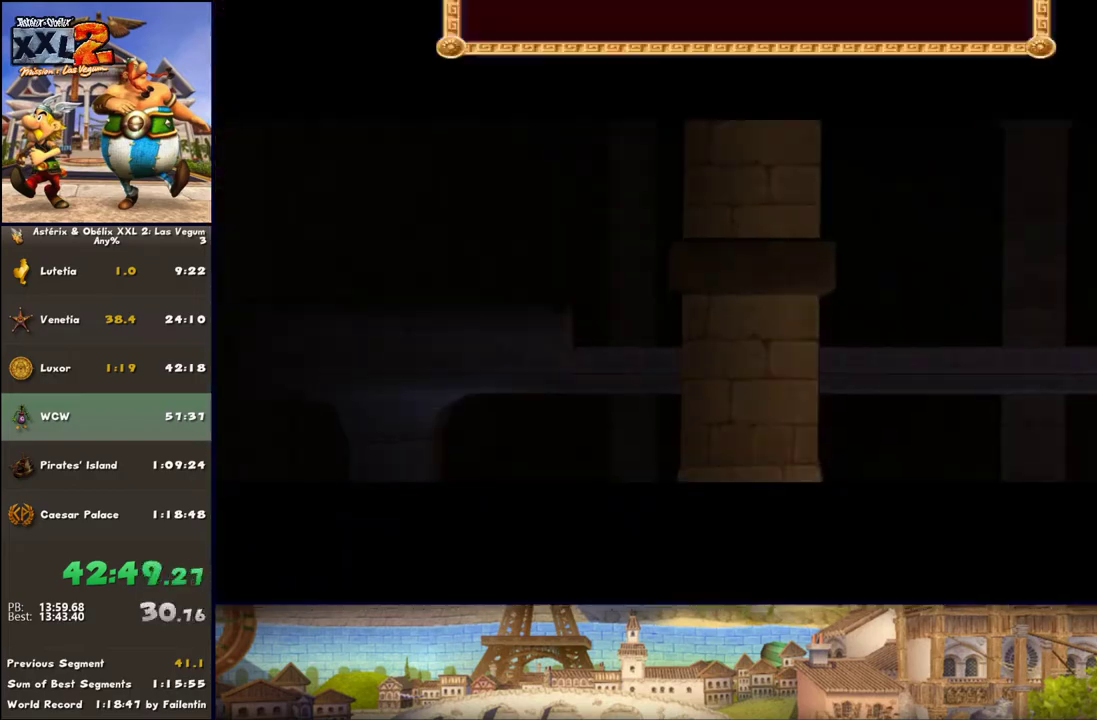
{"buttons": ["DPAD_UP"], "left_stick": "center", "right_stick": "center", "events": [[150, "START", "up"], [267, "DPAD_UP", "down"], [333, "A", "down"], [400, "DPAD_UP", "up"], [467, "A", "up"], [467, "DPAD_UP", "down"]]}
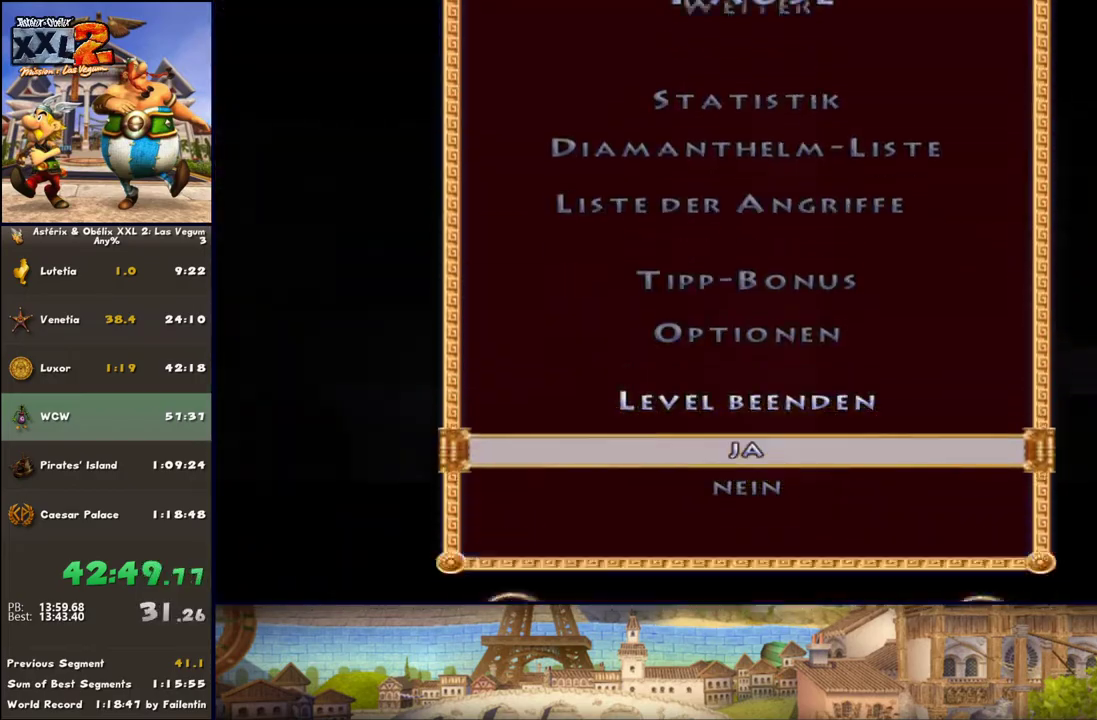
{"buttons": [], "left_stick": "center", "right_stick": "center", "events": [[17, "A", "down"], [83, "DPAD_UP", "up"], [150, "A", "up"]]}
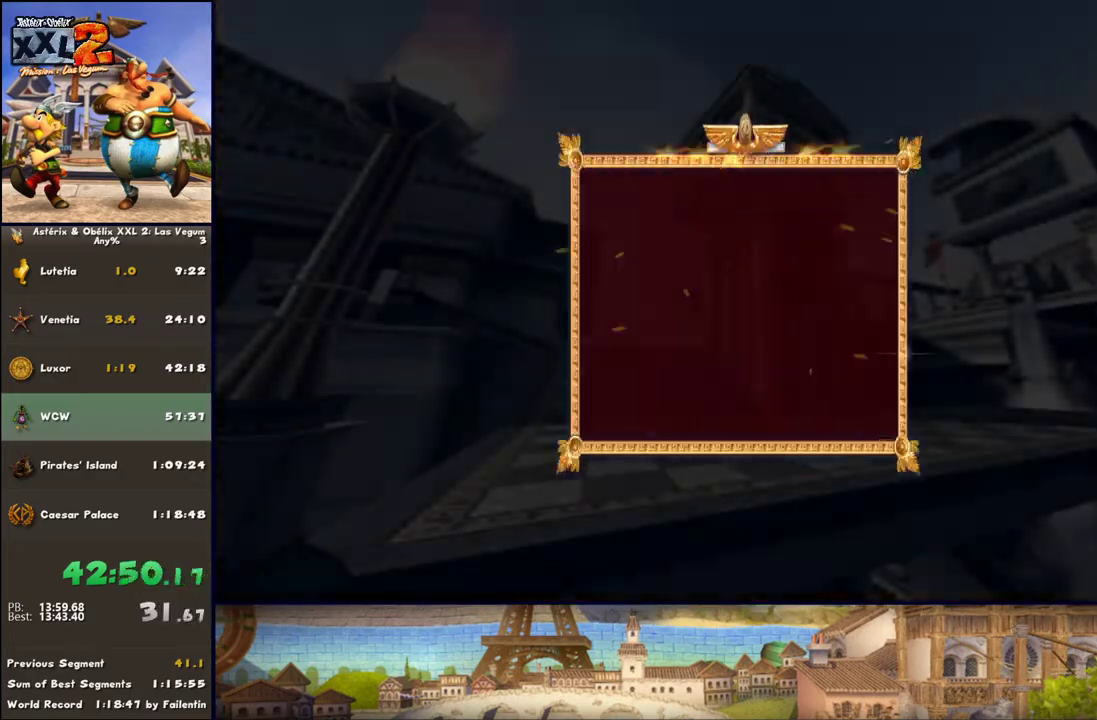
{"buttons": [], "left_stick": "center", "right_stick": "center", "events": [[183, "A", "down"], [333, "A", "up"]]}
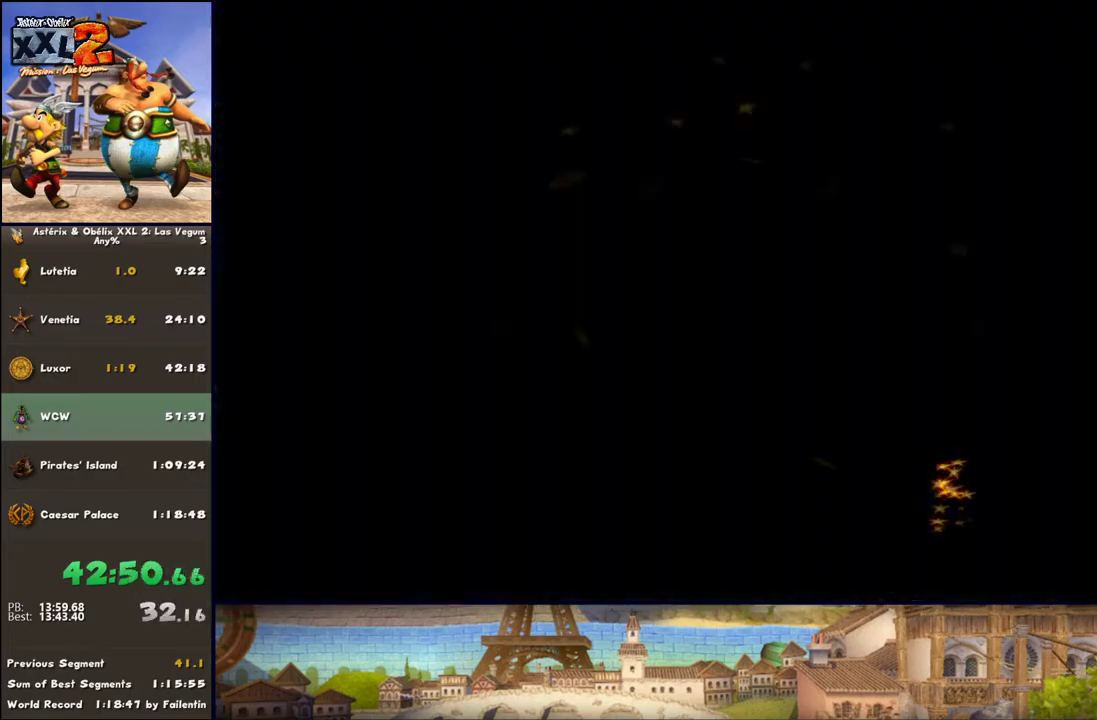
{"buttons": ["DPAD_UP", "START"], "left_stick": "center", "right_stick": "center", "events": [[433, "DPAD_UP", "down"], [433, "START", "down"]]}
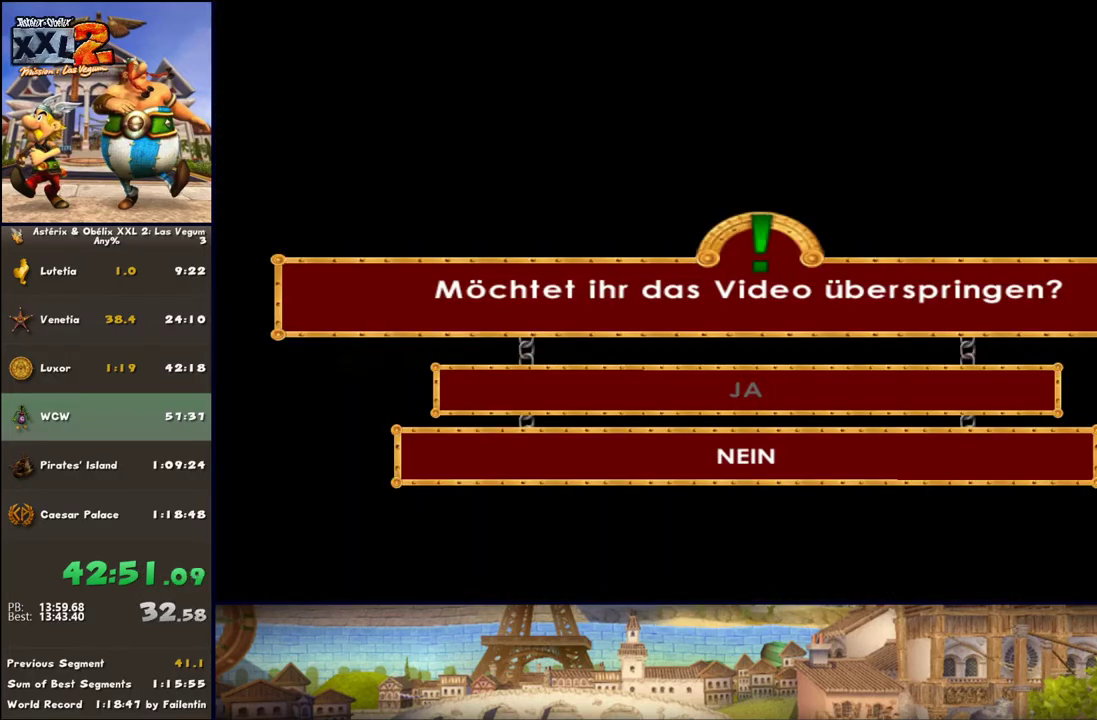
{"buttons": [], "left_stick": "center", "right_stick": "center", "events": [[17, "DPAD_UP", "up"], [17, "START", "up"], [67, "A", "down"], [67, "left_stick", "up-left"], [200, "A", "up"], [317, "left_stick", "center"], [383, "START", "down"], [500, "START", "up"]]}
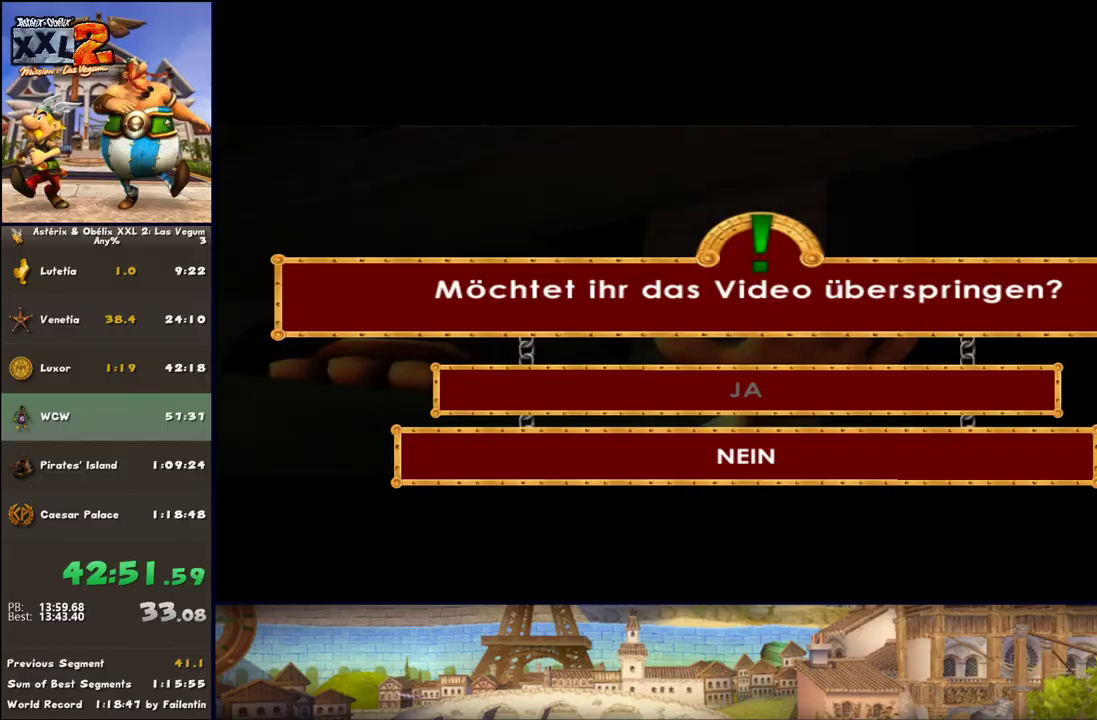
{"buttons": [], "left_stick": "up-left", "right_stick": "center", "events": [[67, "DPAD_UP", "down"], [183, "A", "down"], [183, "DPAD_UP", "up"], [250, "A", "up"], [250, "left_stick", "up-left"]]}
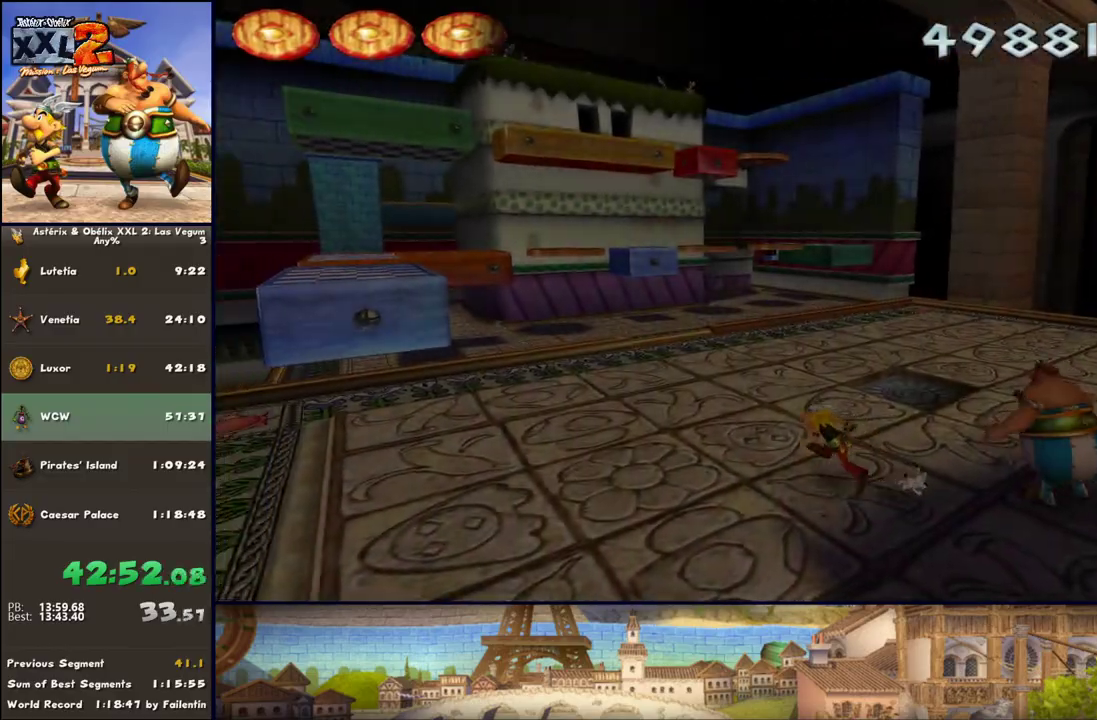
{"buttons": ["DPAD_RIGHT"], "left_stick": "up-left", "right_stick": "center", "events": [[167, "DPAD_RIGHT", "down"]]}
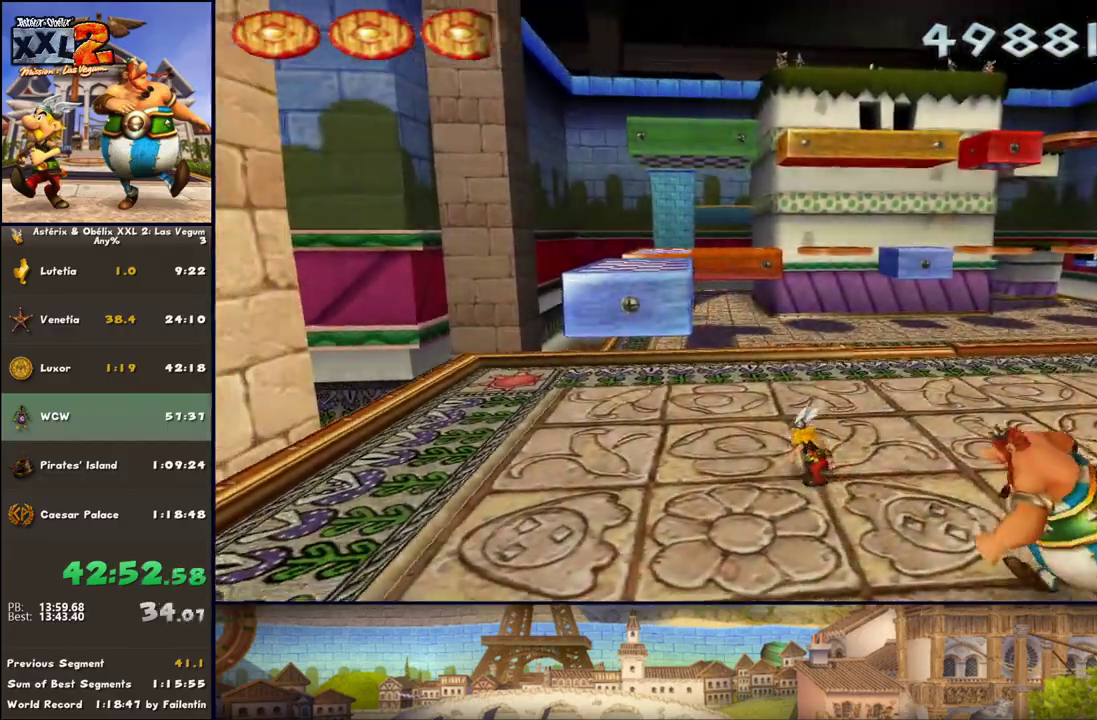
{"buttons": [], "left_stick": "up", "right_stick": "center", "events": [[67, "DPAD_RIGHT", "up"], [183, "DPAD_RIGHT", "down"], [250, "left_stick", "up"], [300, "DPAD_RIGHT", "up"]]}
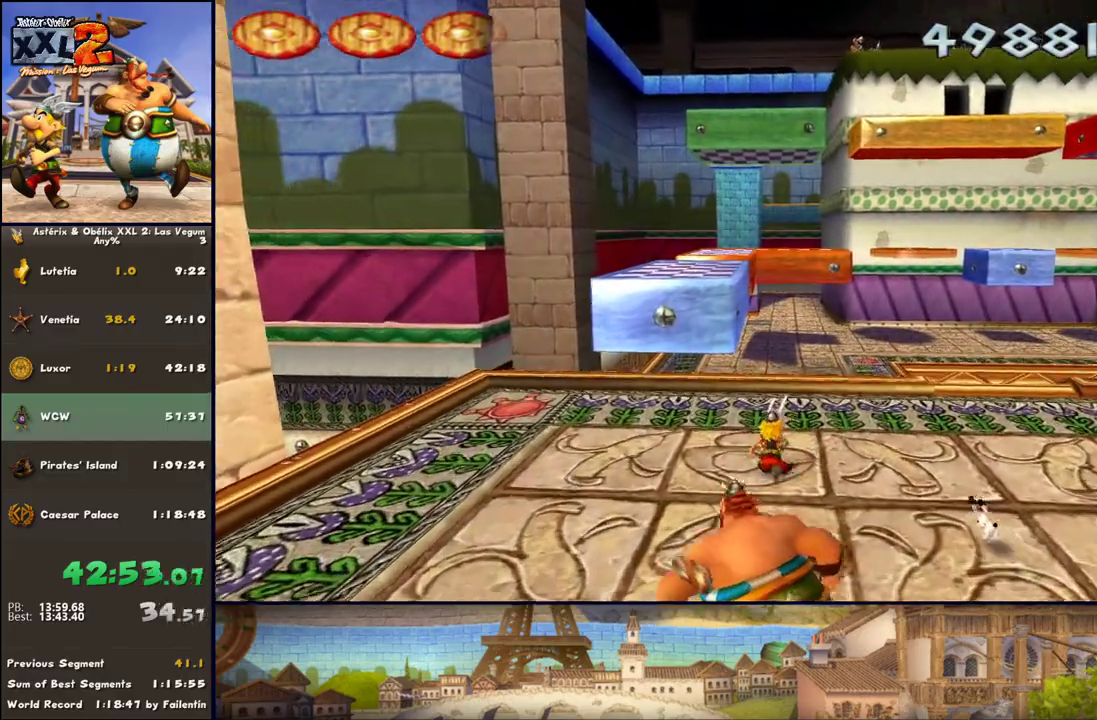
{"buttons": [], "left_stick": "up", "right_stick": "center", "events": []}
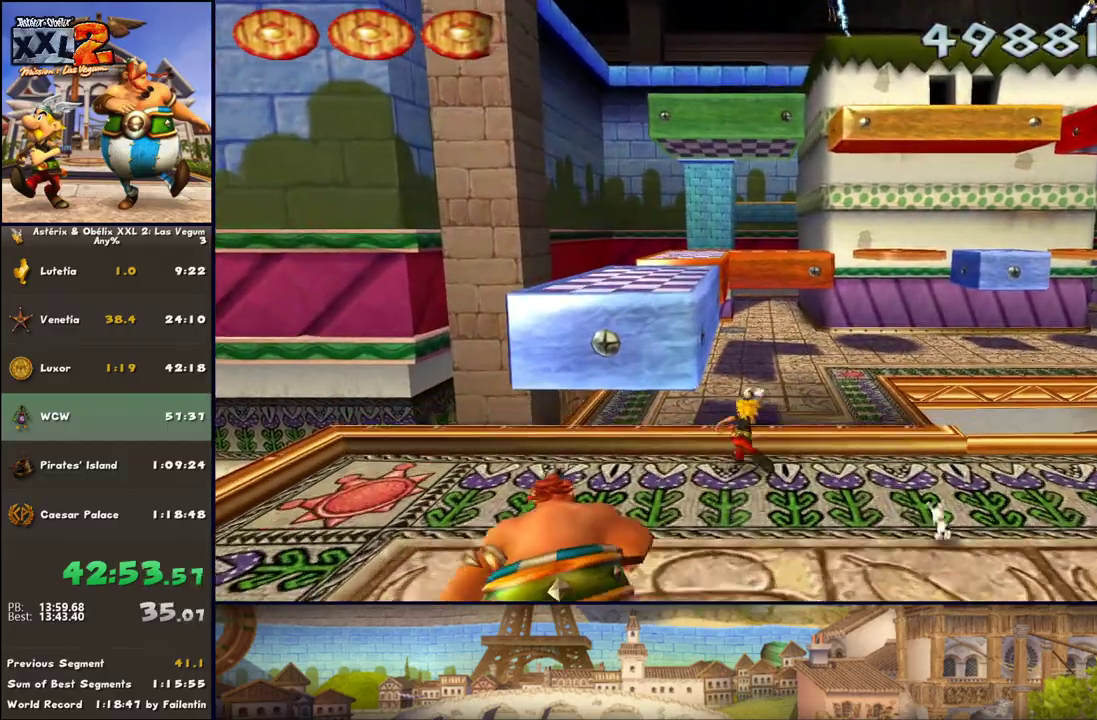
{"buttons": ["A"], "left_stick": "up", "right_stick": "center", "events": [[167, "B", "down"], [233, "A", "down"], [300, "B", "up"], [433, "A", "up"], [483, "A", "down"]]}
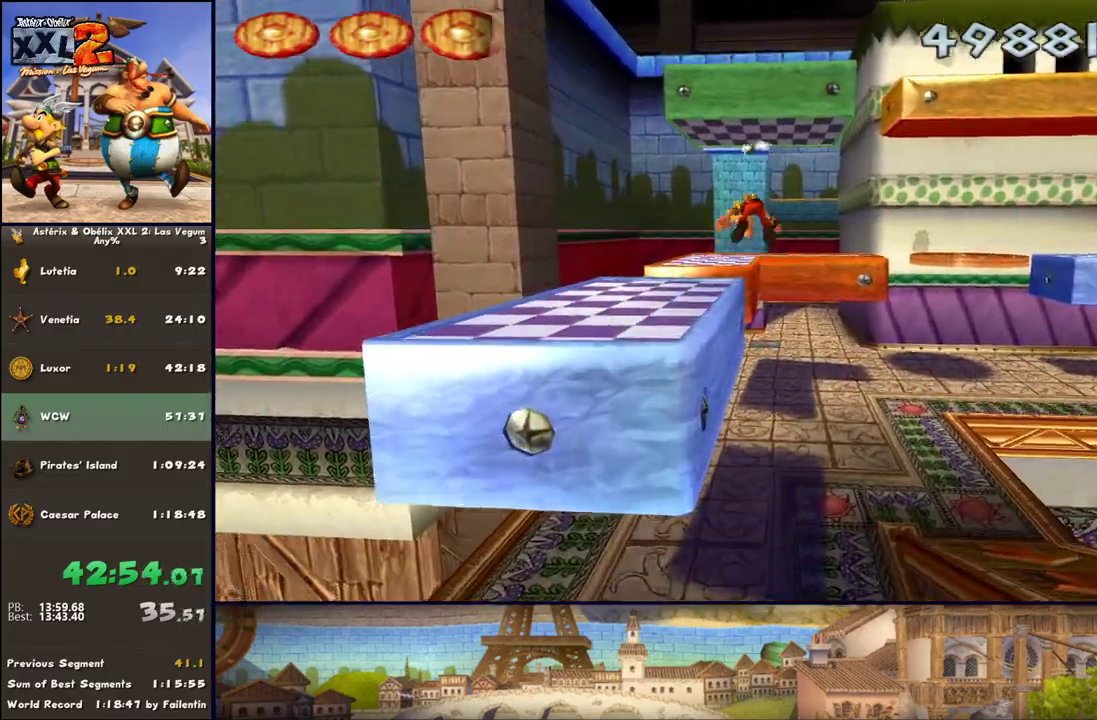
{"buttons": ["DPAD_LEFT"], "left_stick": "up", "right_stick": "center", "events": [[117, "A", "up"], [300, "DPAD_LEFT", "down"]]}
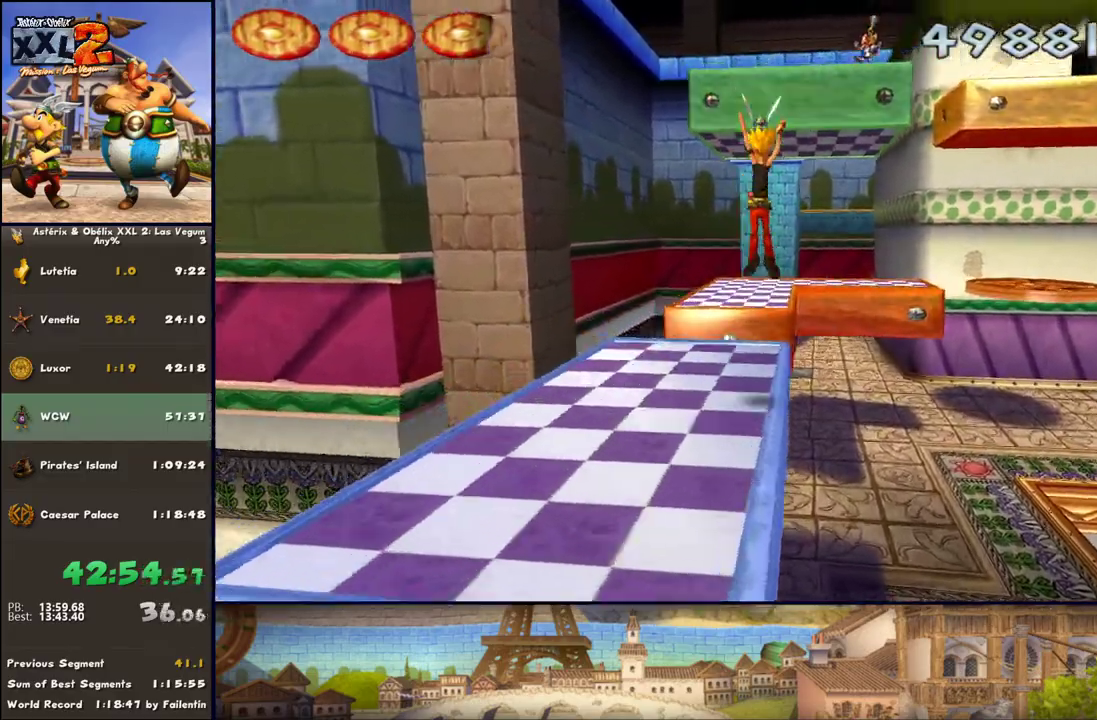
{"buttons": [], "left_stick": "up", "right_stick": "center", "events": [[50, "DPAD_LEFT", "up"]]}
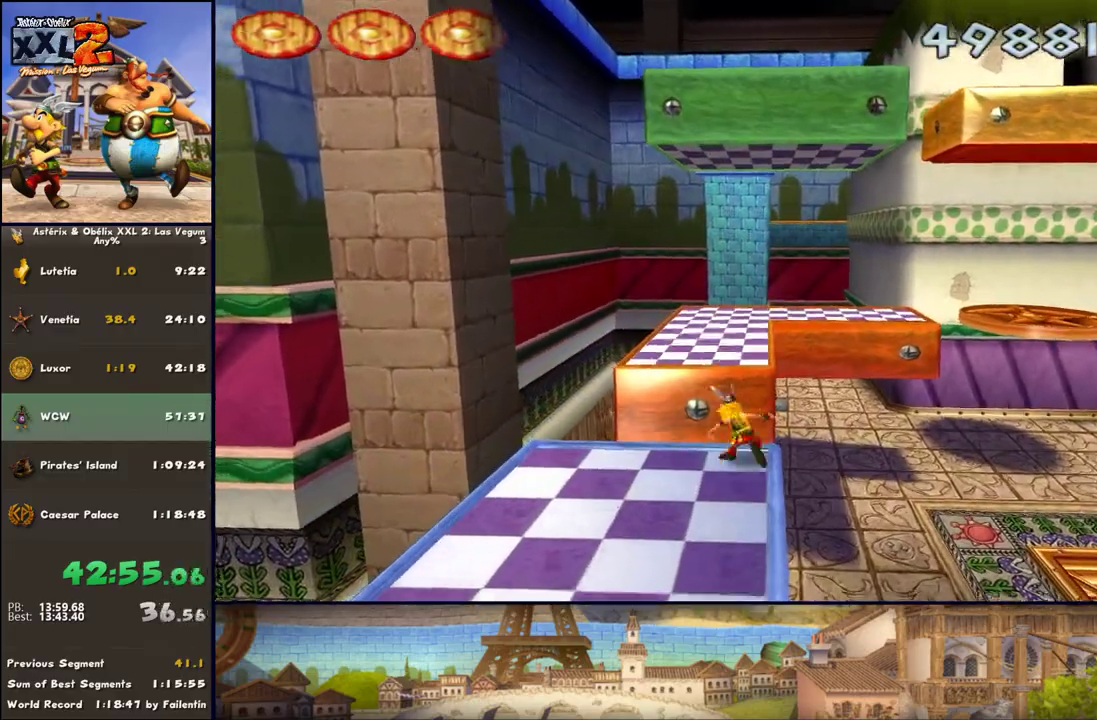
{"buttons": [], "left_stick": "up", "right_stick": "center", "events": [[33, "B", "down"], [167, "A", "down"], [167, "B", "up"], [400, "A", "up"]]}